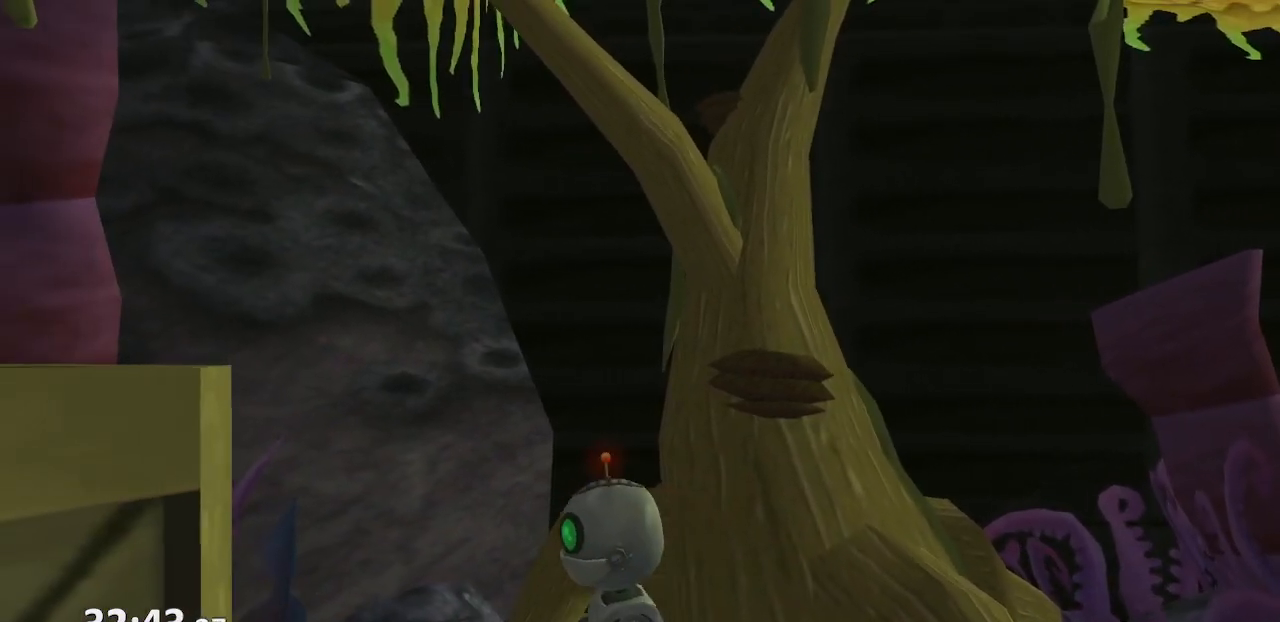
Gameplay with a controller (PlayStation layout); each line is a JSON object with the inputs held at the frame after it. "events" lists button and stick changes between this image and that frame as [ms after this image, input, new state], when the widget could be followed in between. Not read: L3 R3.
{"buttons": [], "left_stick": "up", "right_stick": "center", "events": [[400, "SQUARE", "down"], [500, "SQUARE", "up"]]}
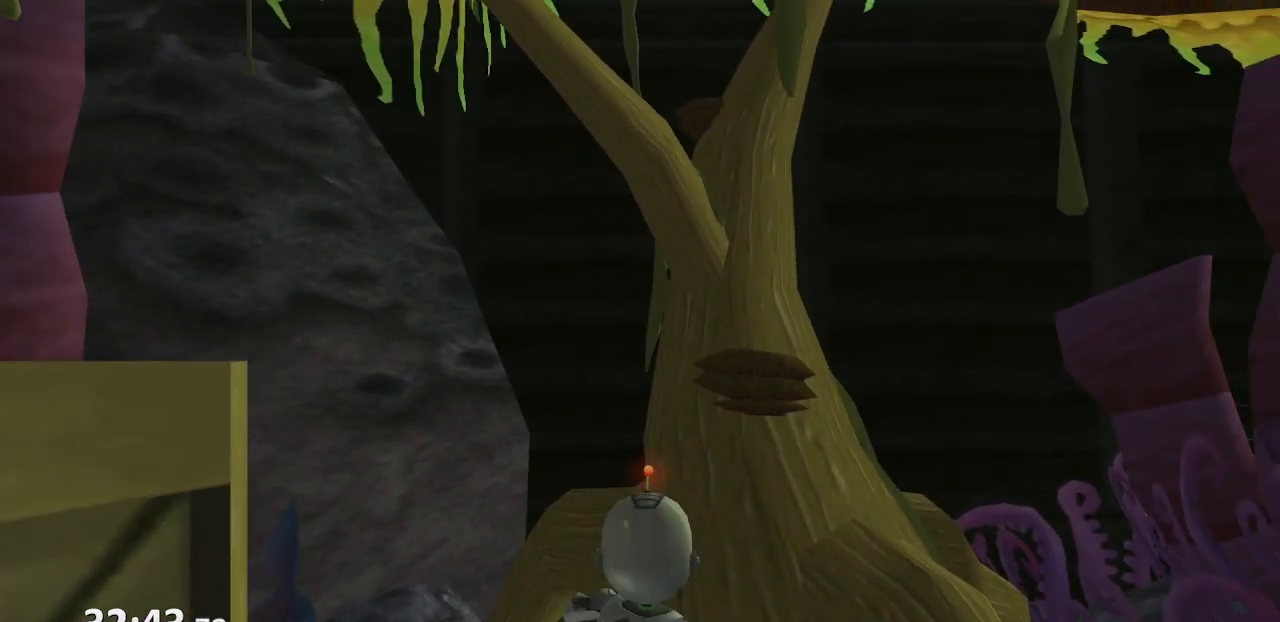
{"buttons": ["DPAD_UP"], "left_stick": "center", "right_stick": "center", "events": [[50, "left_stick", "center"], [267, "DPAD_UP", "down"], [367, "DPAD_UP", "up"], [450, "DPAD_UP", "down"]]}
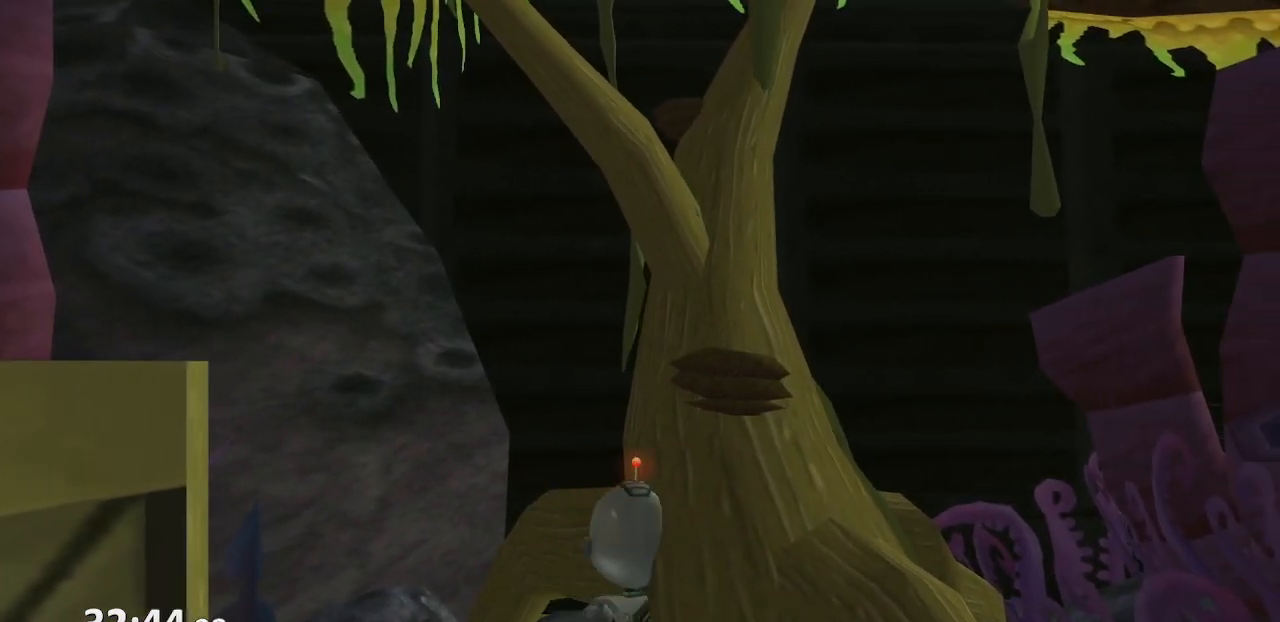
{"buttons": [], "left_stick": "center", "right_stick": "center", "events": [[67, "DPAD_UP", "up"], [150, "DPAD_UP", "down"], [250, "DPAD_UP", "up"], [333, "DPAD_UP", "down"], [483, "DPAD_UP", "up"]]}
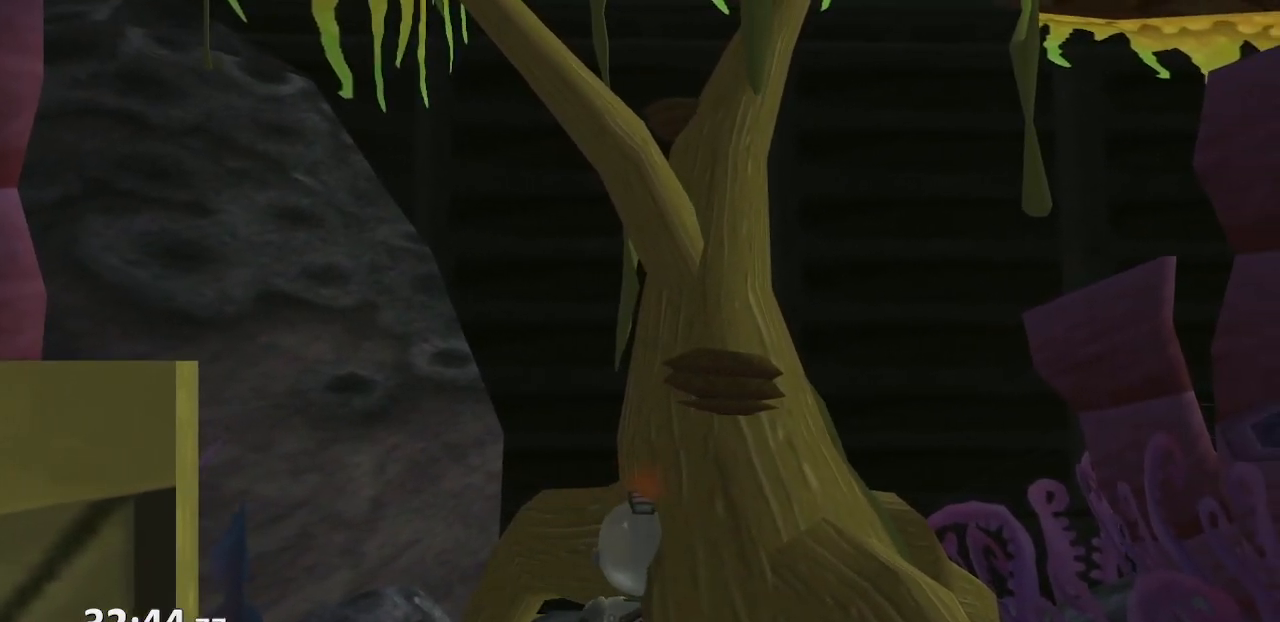
{"buttons": [], "left_stick": "center", "right_stick": "center", "events": [[217, "DPAD_UP", "down"], [350, "DPAD_UP", "up"]]}
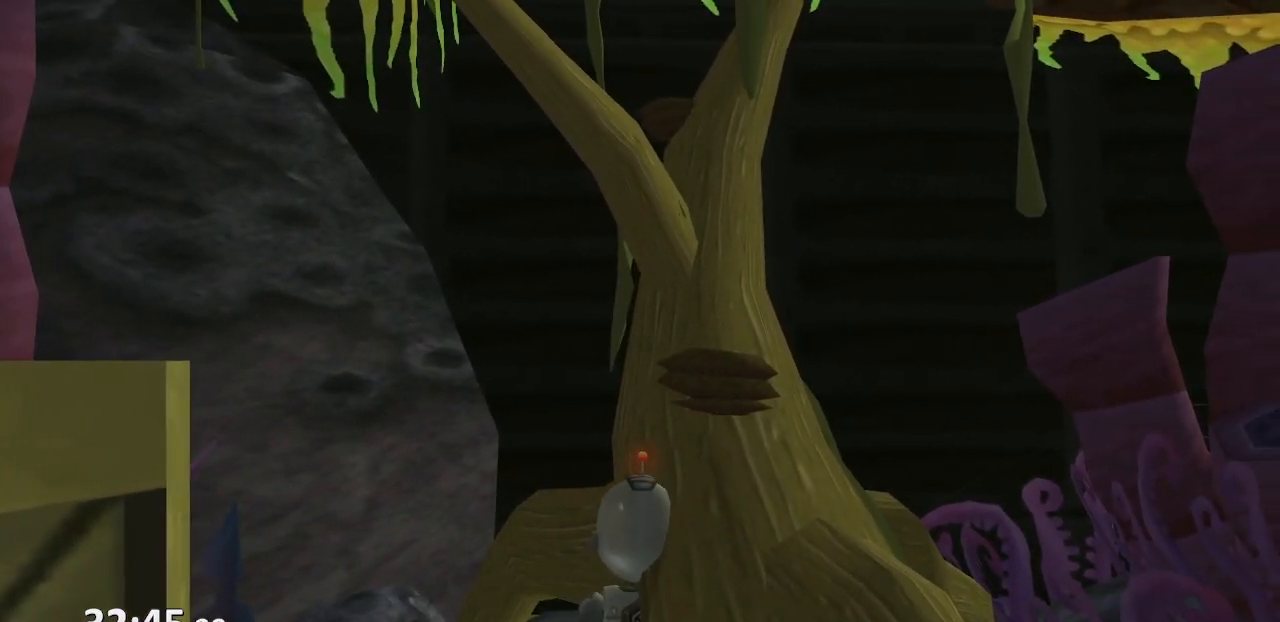
{"buttons": ["DPAD_UP"], "left_stick": "center", "right_stick": "center", "events": [[17, "DPAD_UP", "down"], [133, "DPAD_UP", "up"], [217, "DPAD_UP", "down"], [367, "DPAD_UP", "up"], [483, "DPAD_UP", "down"]]}
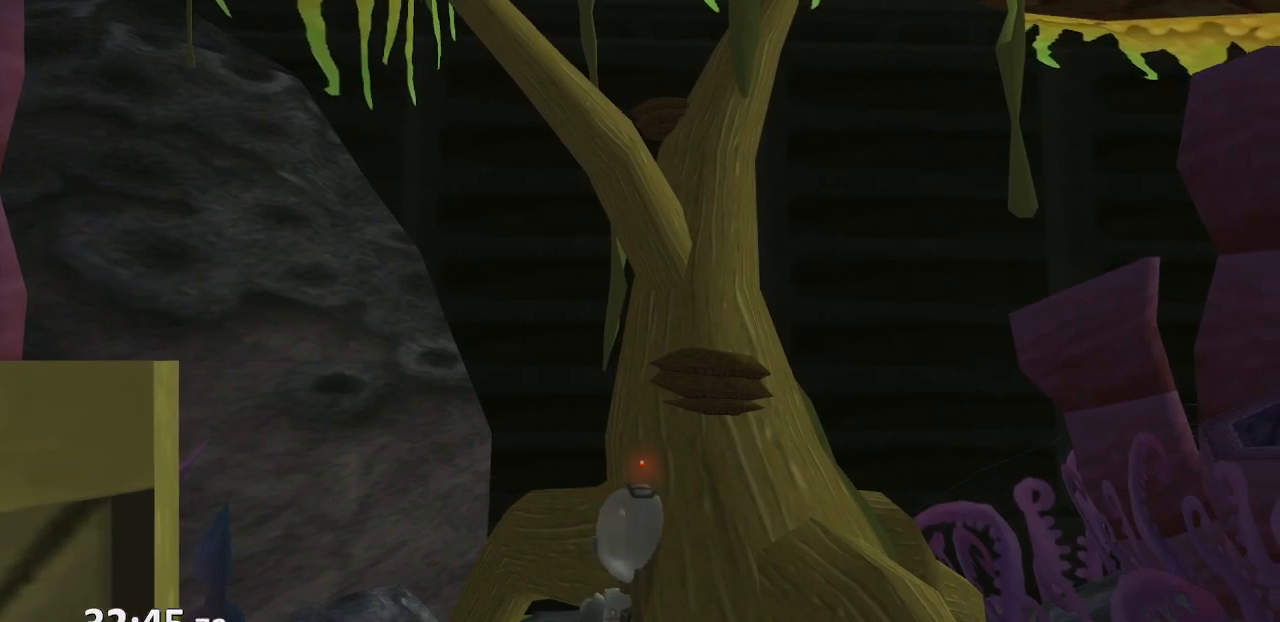
{"buttons": ["DPAD_UP"], "left_stick": "center", "right_stick": "center", "events": [[100, "DPAD_UP", "up"], [483, "DPAD_UP", "down"]]}
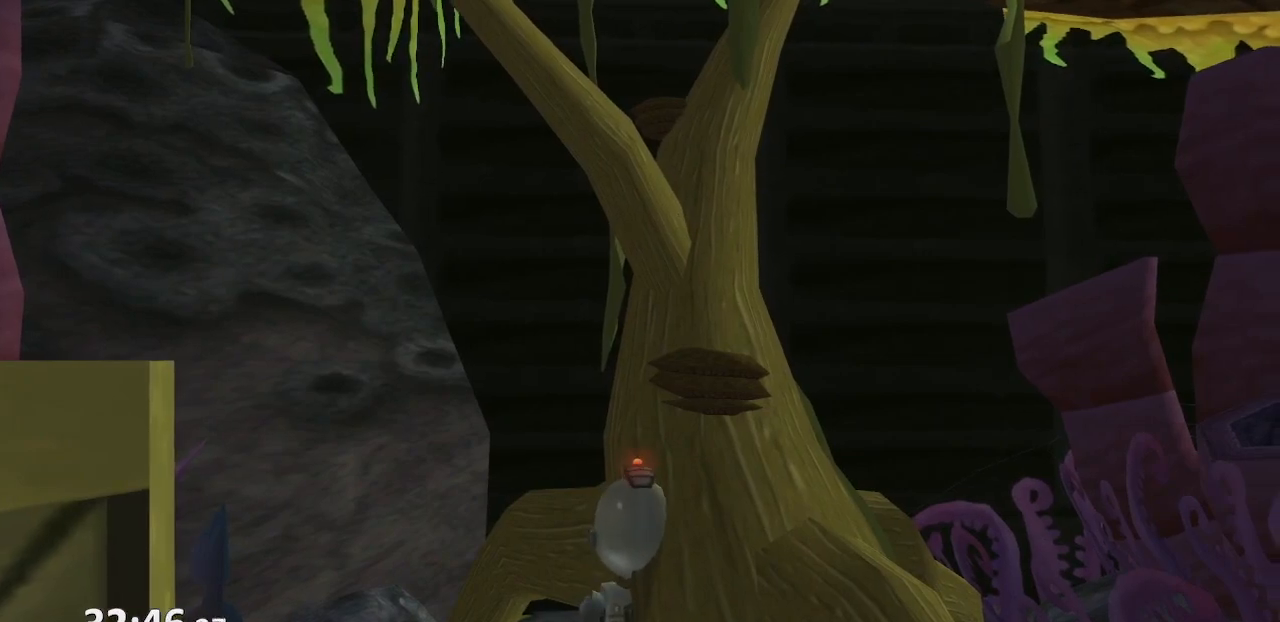
{"buttons": [], "left_stick": "center", "right_stick": "center", "events": [[83, "DPAD_UP", "up"], [167, "DPAD_UP", "down"], [250, "DPAD_UP", "up"], [317, "DPAD_UP", "down"], [383, "DPAD_UP", "up"]]}
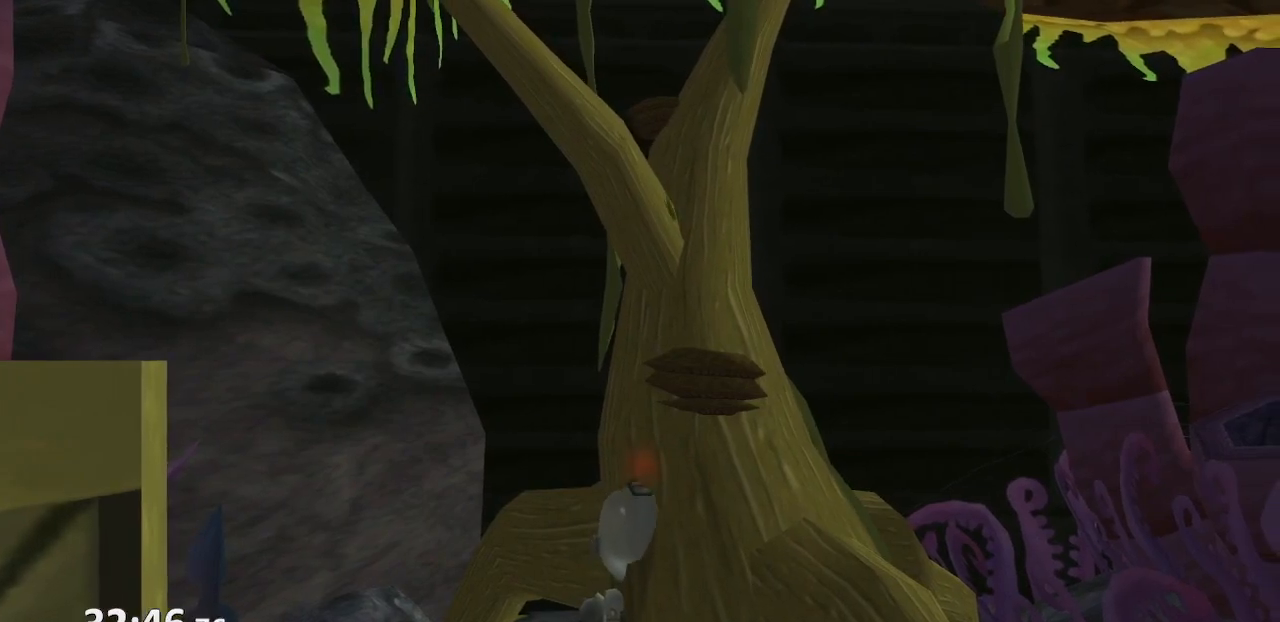
{"buttons": [], "left_stick": "center", "right_stick": "center", "events": [[250, "DPAD_UP", "down"], [333, "DPAD_UP", "up"]]}
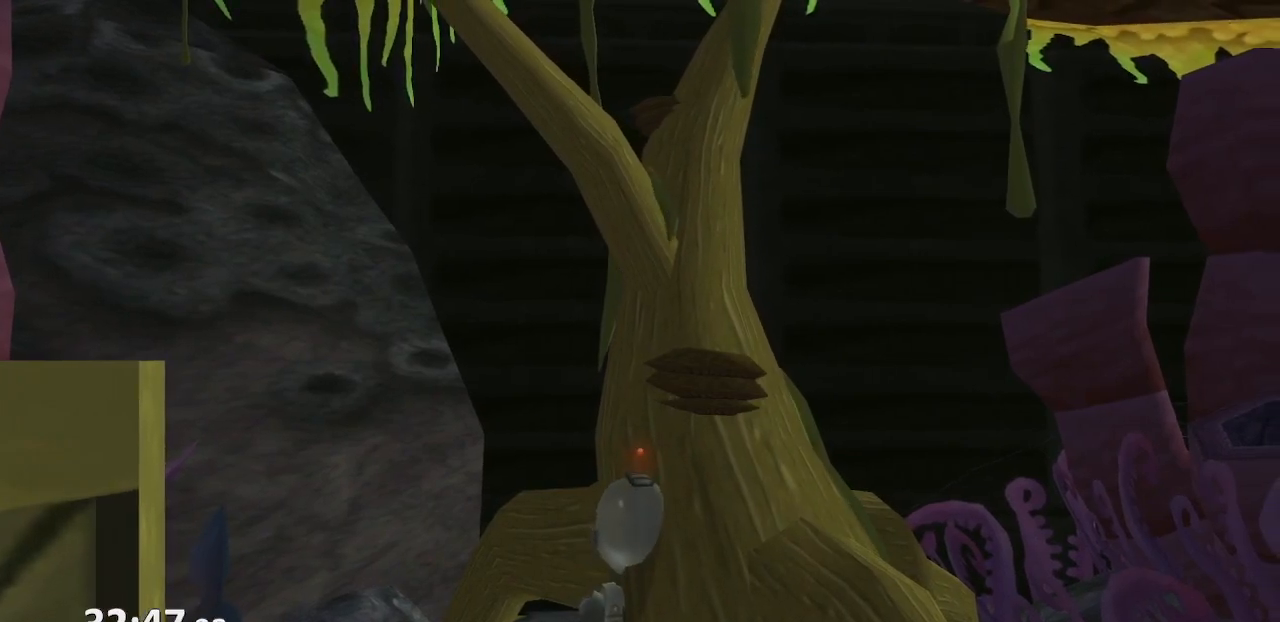
{"buttons": [], "left_stick": "center", "right_stick": "center", "events": [[83, "DPAD_UP", "down"], [150, "DPAD_UP", "up"], [400, "DPAD_UP", "down"], [467, "DPAD_UP", "up"]]}
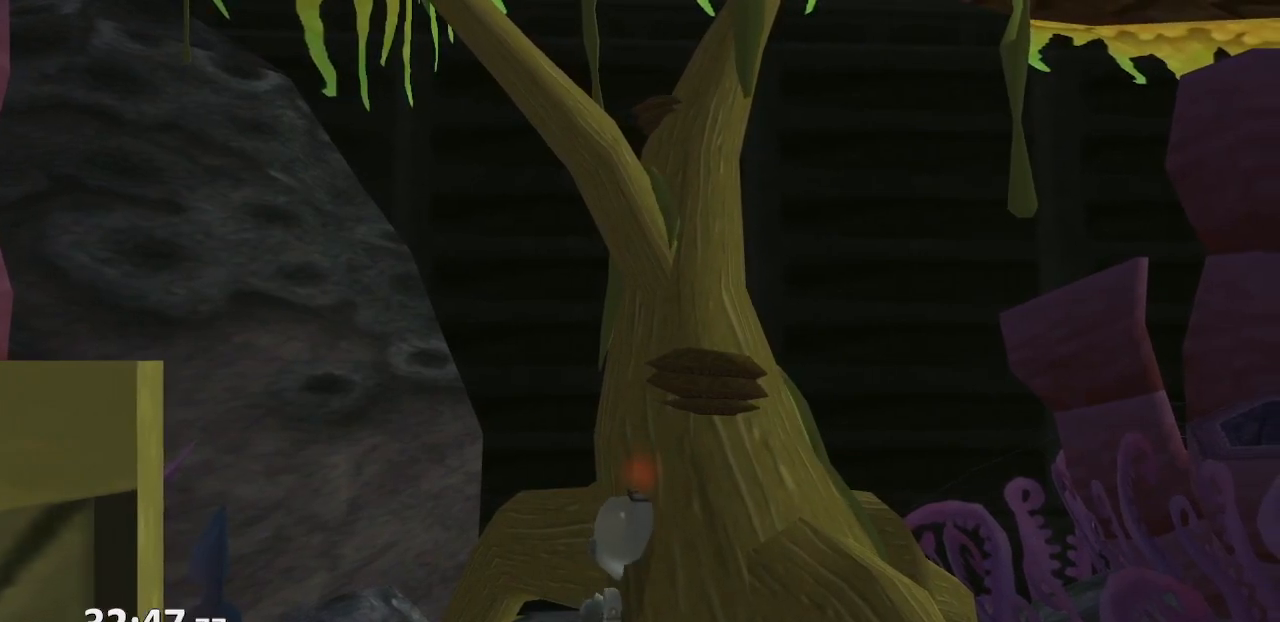
{"buttons": [], "left_stick": "center", "right_stick": "center", "events": [[383, "DPAD_UP", "down"], [450, "DPAD_UP", "up"]]}
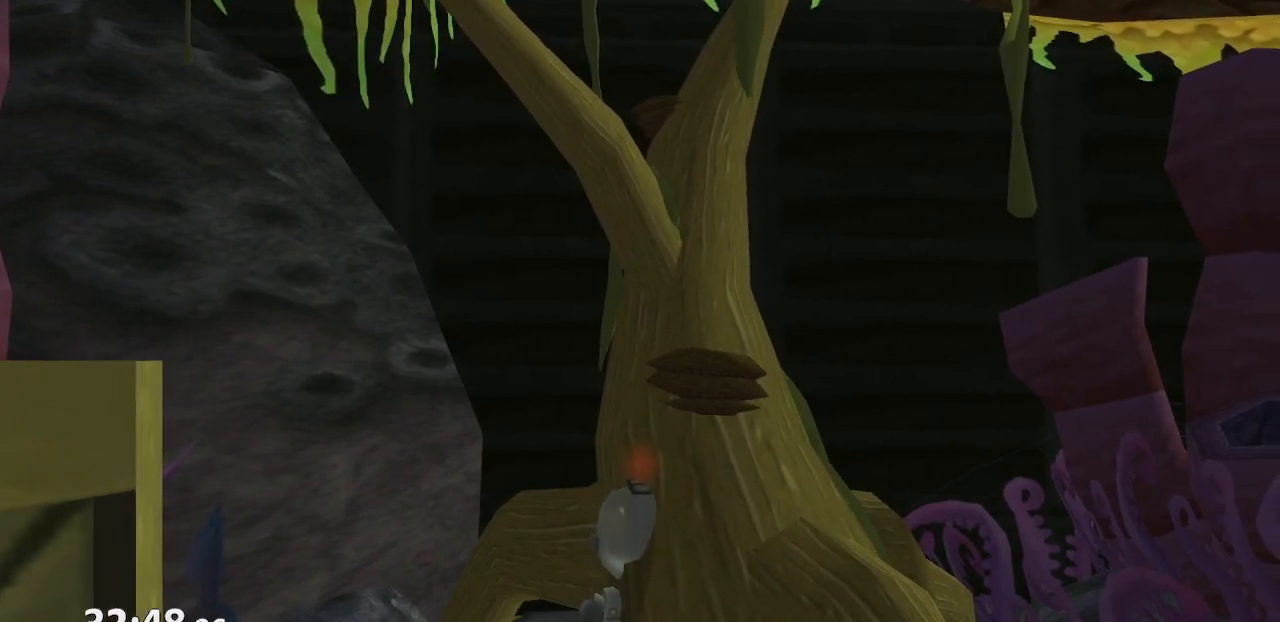
{"buttons": [], "left_stick": "center", "right_stick": "center", "events": [[300, "DPAD_UP", "down"], [383, "DPAD_UP", "up"]]}
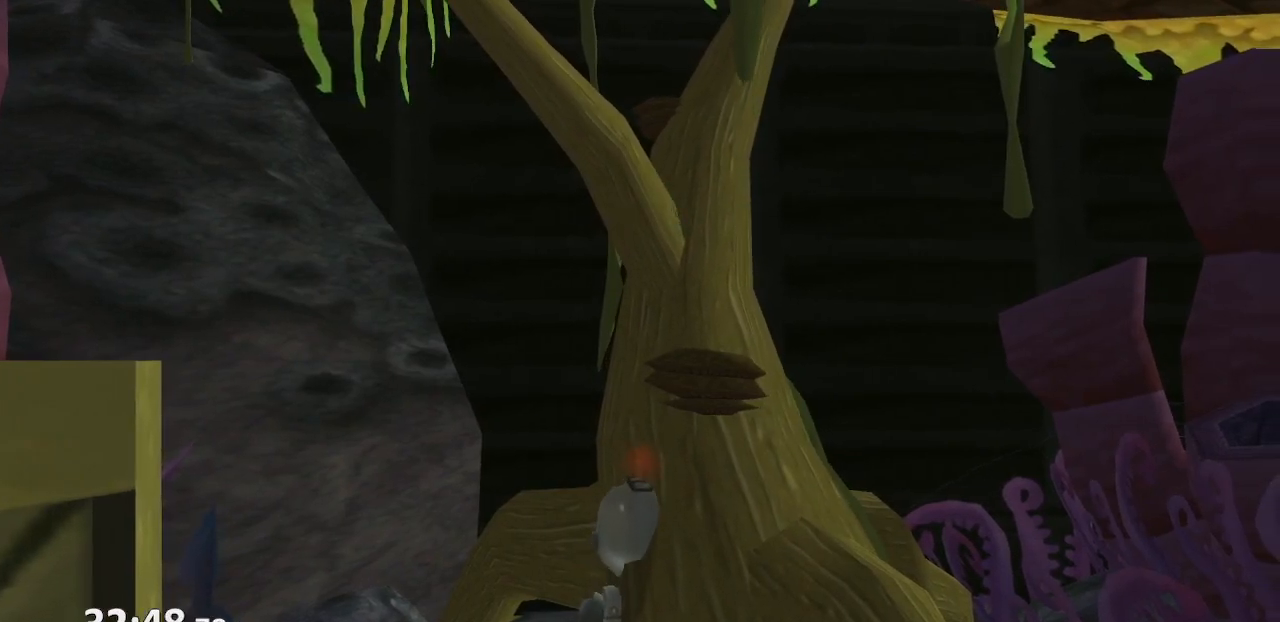
{"buttons": [], "left_stick": "center", "right_stick": "center", "events": [[317, "DPAD_UP", "down"], [367, "DPAD_UP", "up"]]}
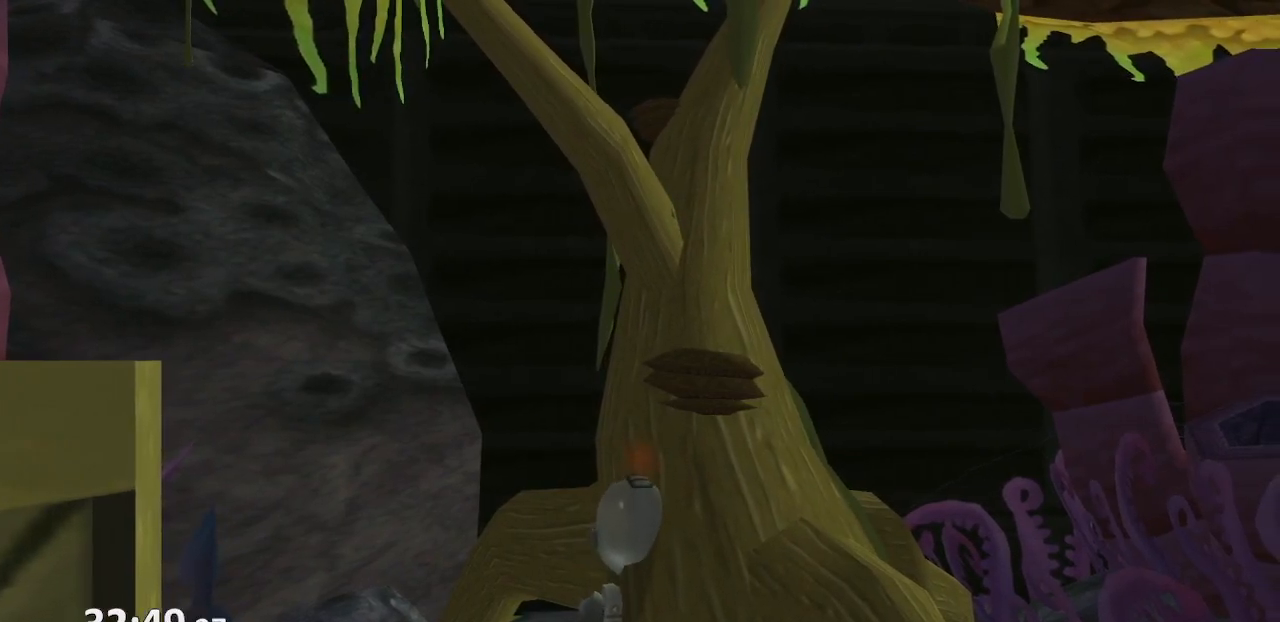
{"buttons": ["DPAD_UP"], "left_stick": "center", "right_stick": "center", "events": [[250, "DPAD_UP", "down"], [350, "CROSS", "down"], [417, "CROSS", "up"]]}
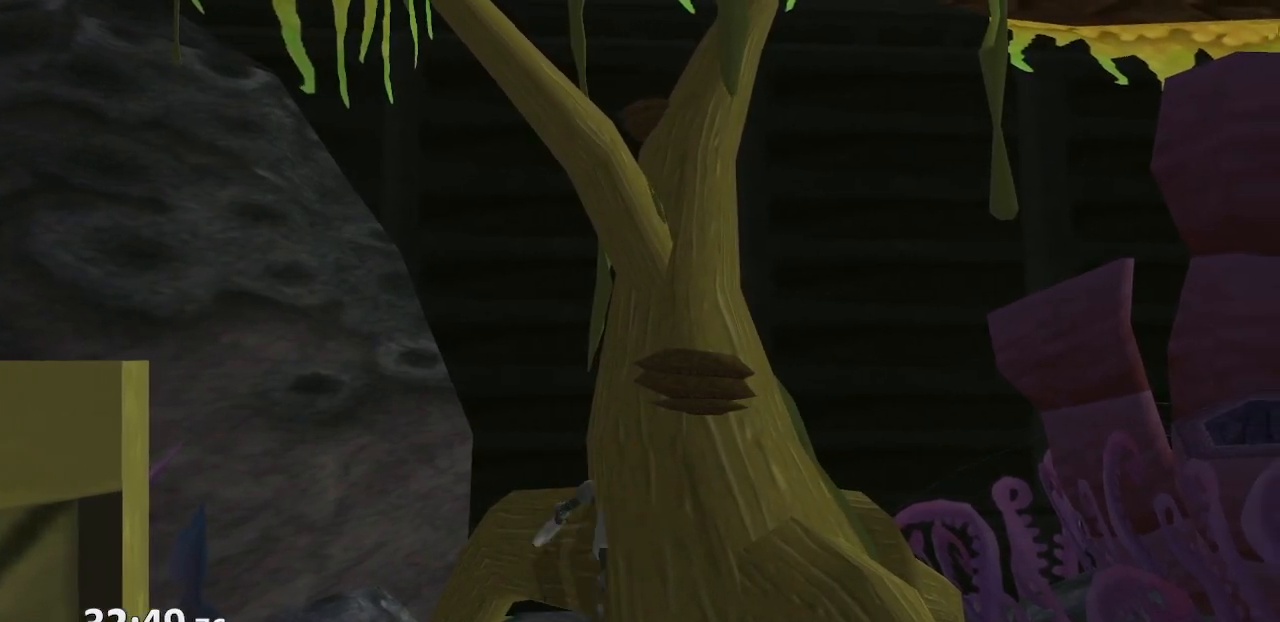
{"buttons": [], "left_stick": "center", "right_stick": "center", "events": [[367, "DPAD_UP", "up"]]}
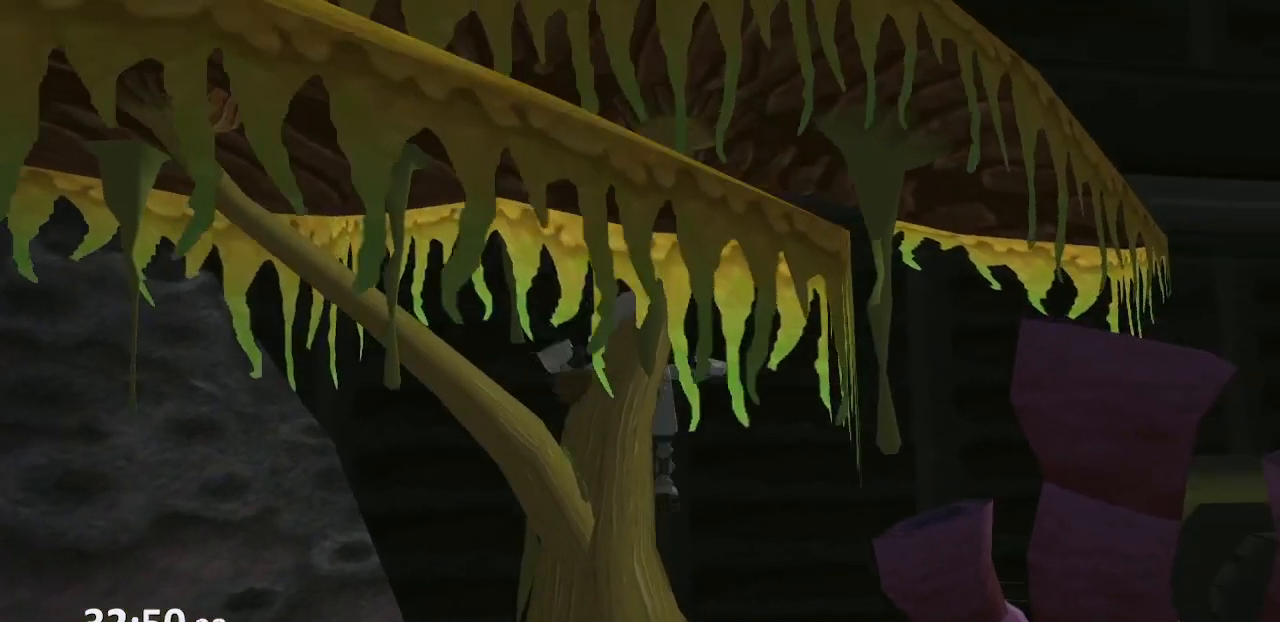
{"buttons": [], "left_stick": "left", "right_stick": "center", "events": [[183, "left_stick", "left"]]}
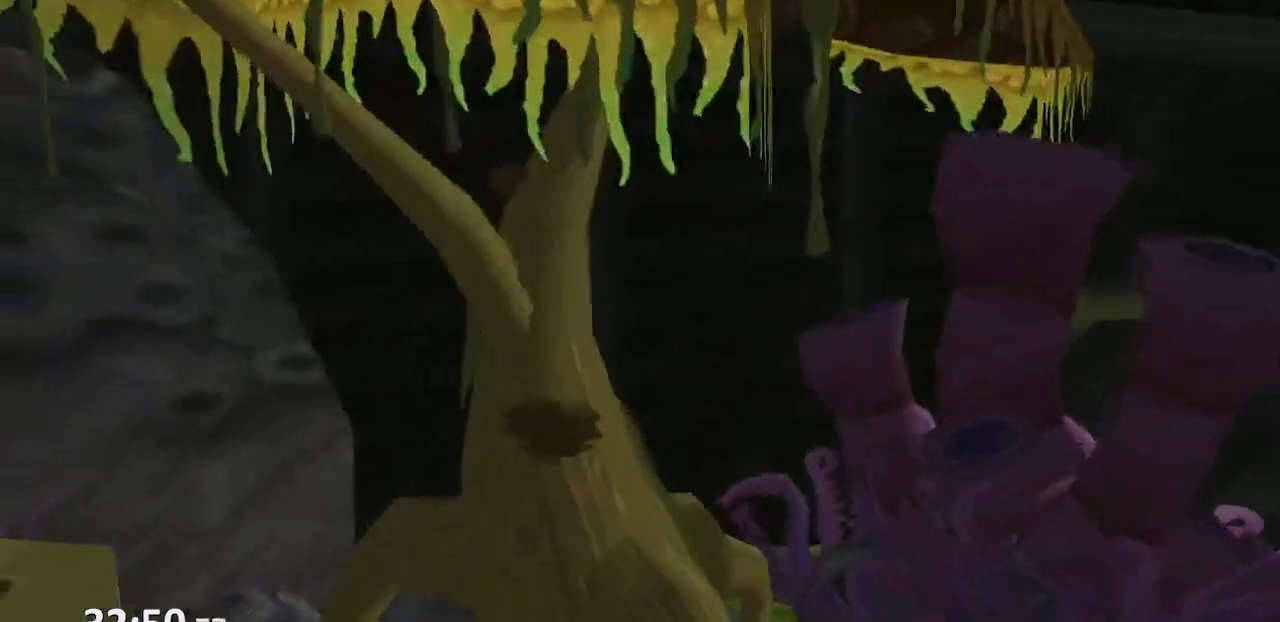
{"buttons": [], "left_stick": "left", "right_stick": "center", "events": [[67, "left_stick", "center"], [167, "left_stick", "left"]]}
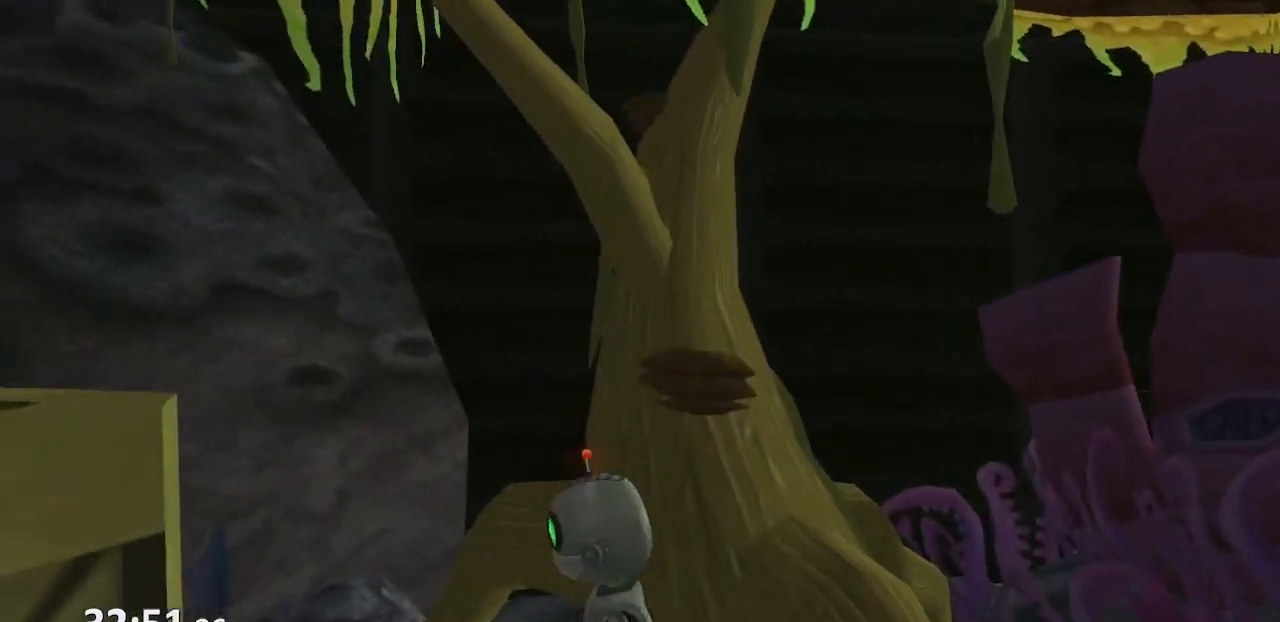
{"buttons": ["SQUARE"], "left_stick": "up", "right_stick": "center", "events": [[33, "left_stick", "center"], [233, "left_stick", "up"], [483, "SQUARE", "down"]]}
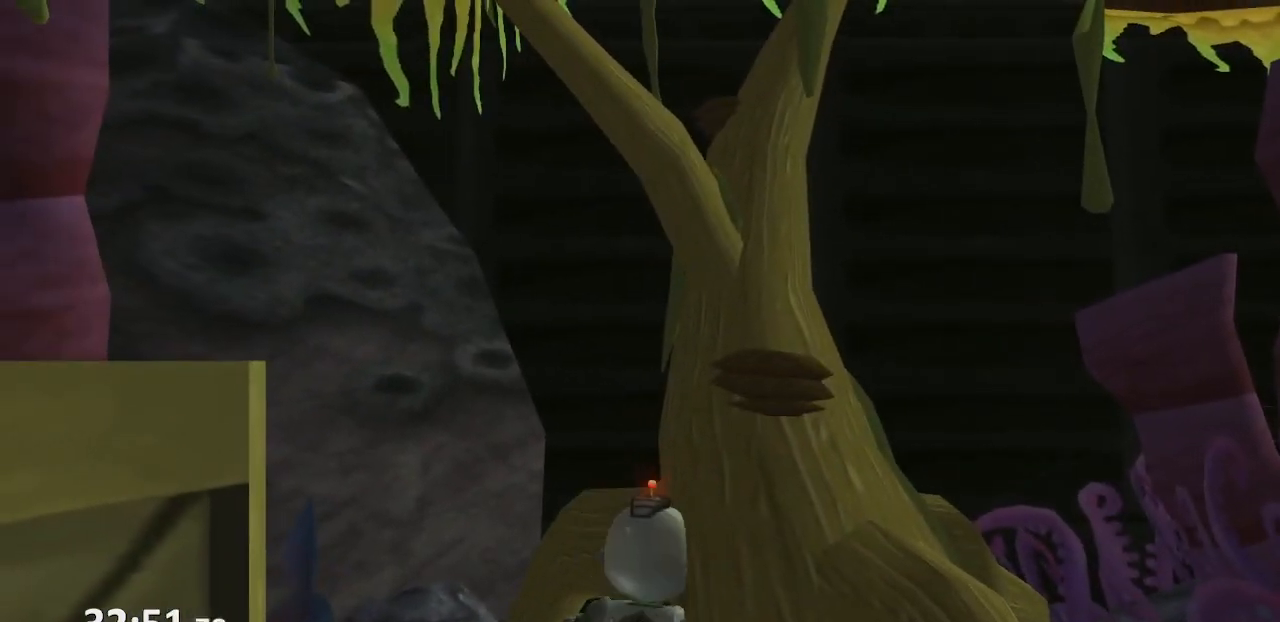
{"buttons": [], "left_stick": "up", "right_stick": "center", "events": [[100, "SQUARE", "up"], [167, "left_stick", "center"], [317, "left_stick", "up"]]}
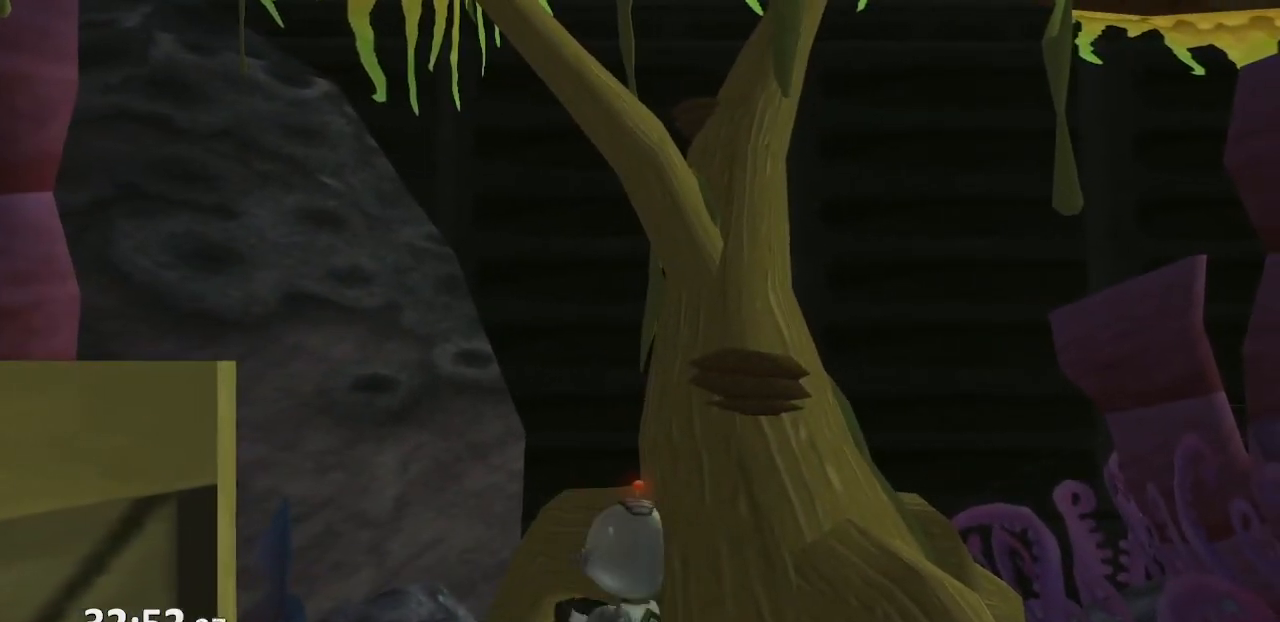
{"buttons": [], "left_stick": "center", "right_stick": "center", "events": [[217, "left_stick", "center"], [333, "left_stick", "up"], [483, "left_stick", "center"]]}
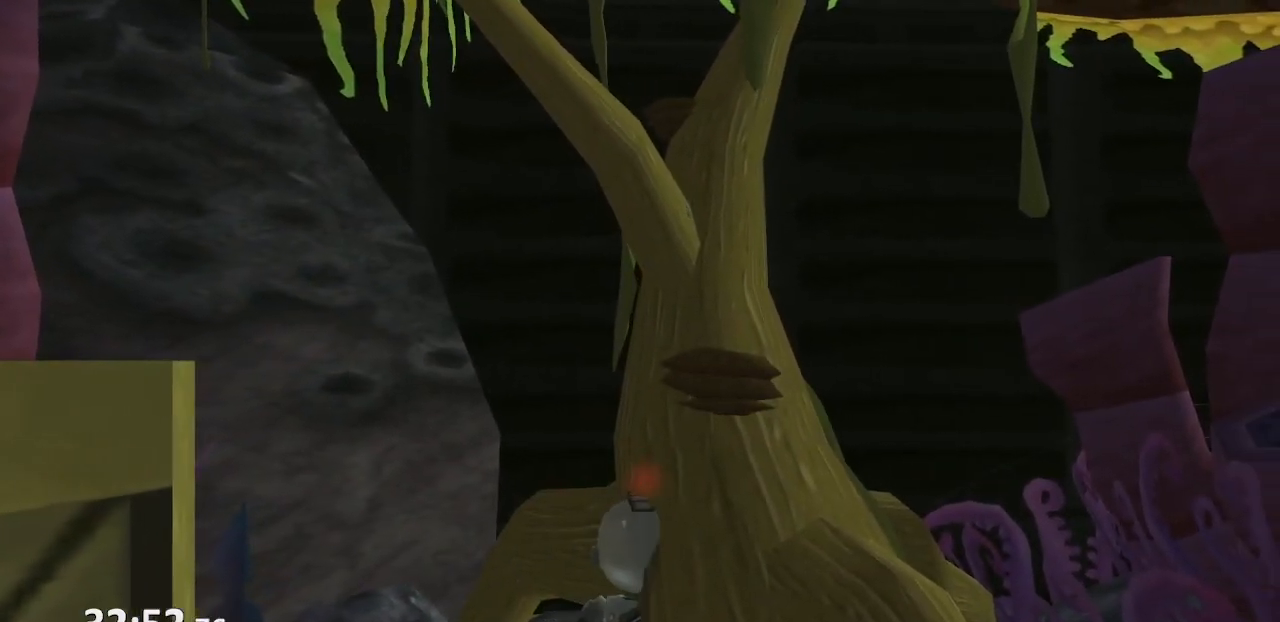
{"buttons": [], "left_stick": "up", "right_stick": "center", "events": [[50, "left_stick", "up"], [183, "left_stick", "center"], [233, "left_stick", "up"]]}
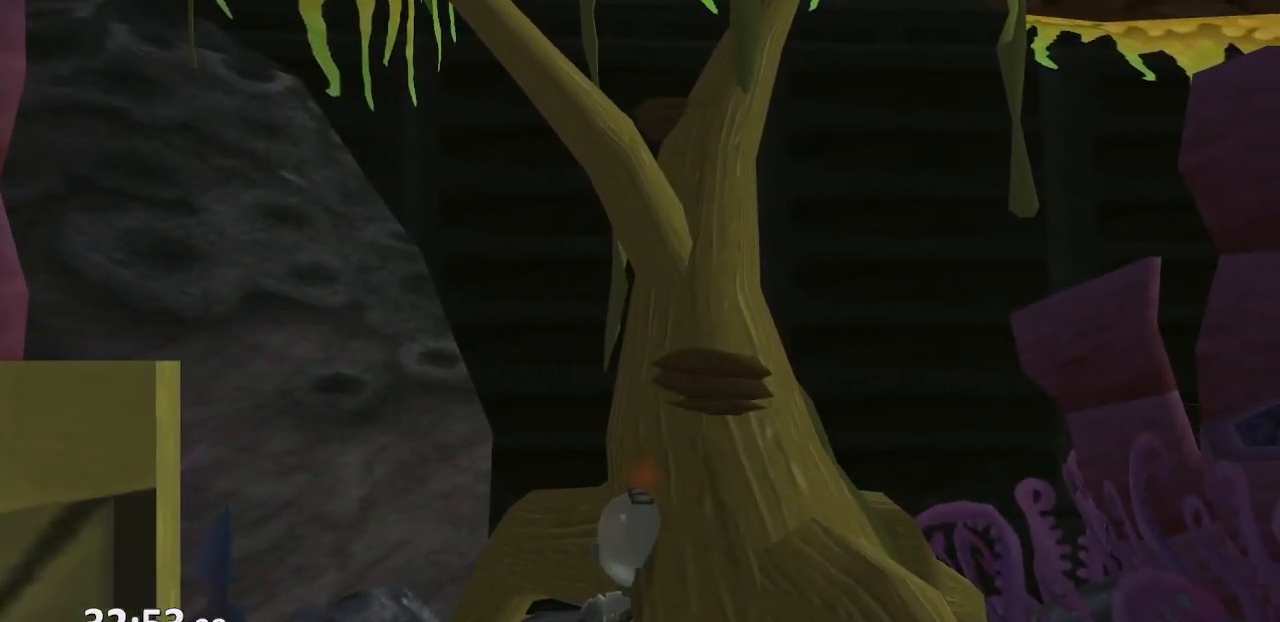
{"buttons": [], "left_stick": "up", "right_stick": "center", "events": [[50, "left_stick", "center"], [100, "left_stick", "up"], [200, "left_stick", "center"], [483, "left_stick", "up"]]}
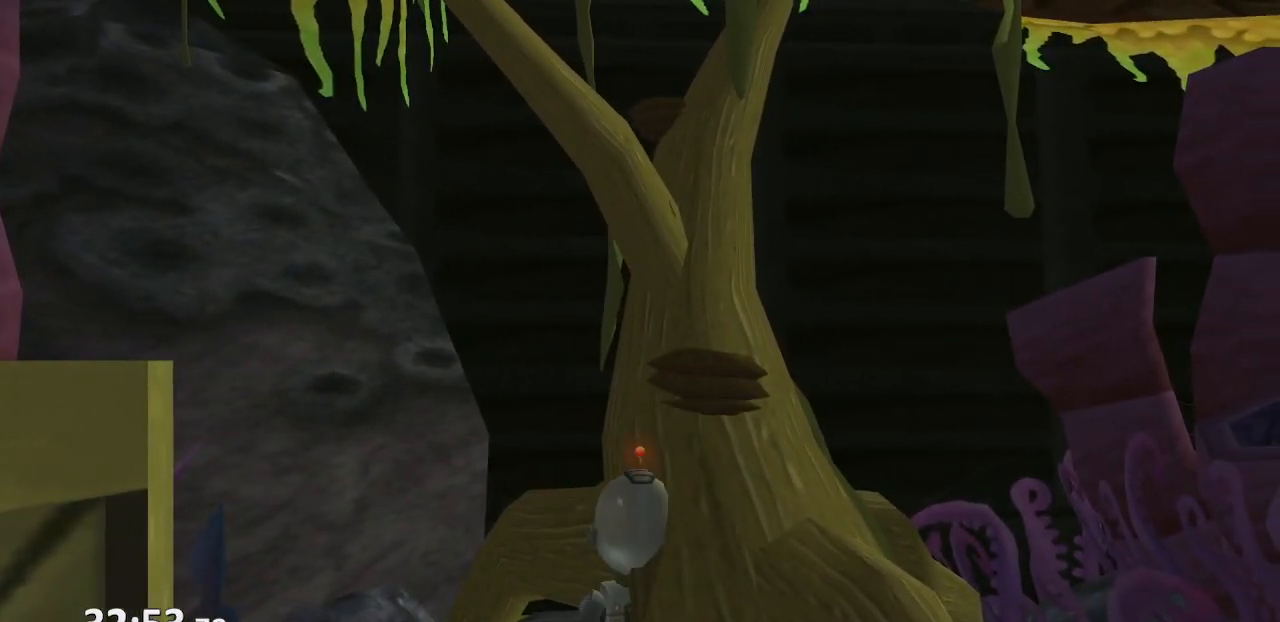
{"buttons": [], "left_stick": "center", "right_stick": "center", "events": [[100, "left_stick", "center"], [233, "left_stick", "up"], [367, "left_stick", "center"]]}
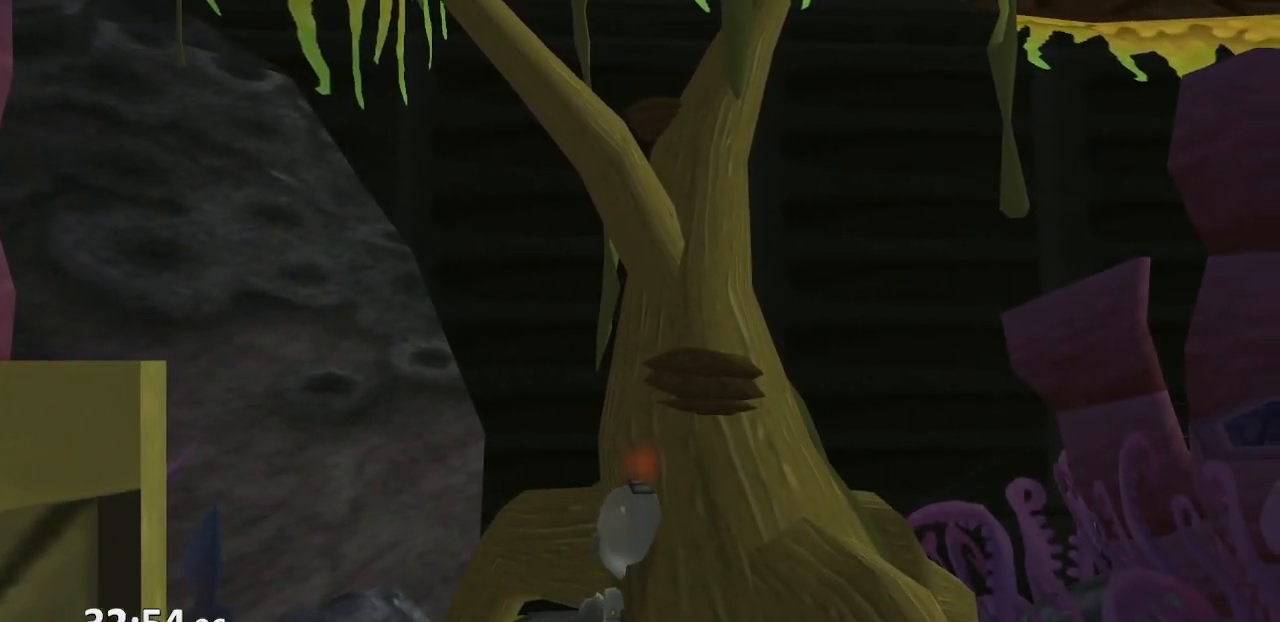
{"buttons": [], "left_stick": "center", "right_stick": "center", "events": [[50, "left_stick", "up"], [150, "left_stick", "center"], [383, "left_stick", "up"], [467, "left_stick", "center"]]}
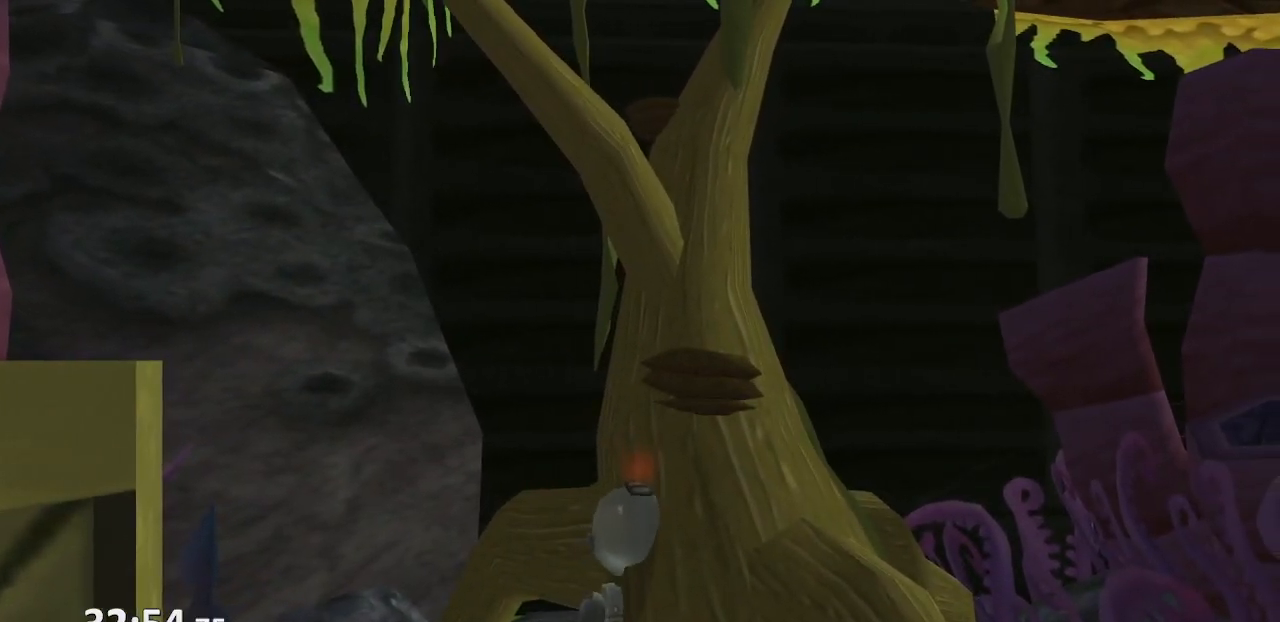
{"buttons": [], "left_stick": "center", "right_stick": "center", "events": [[300, "left_stick", "up"], [383, "left_stick", "center"]]}
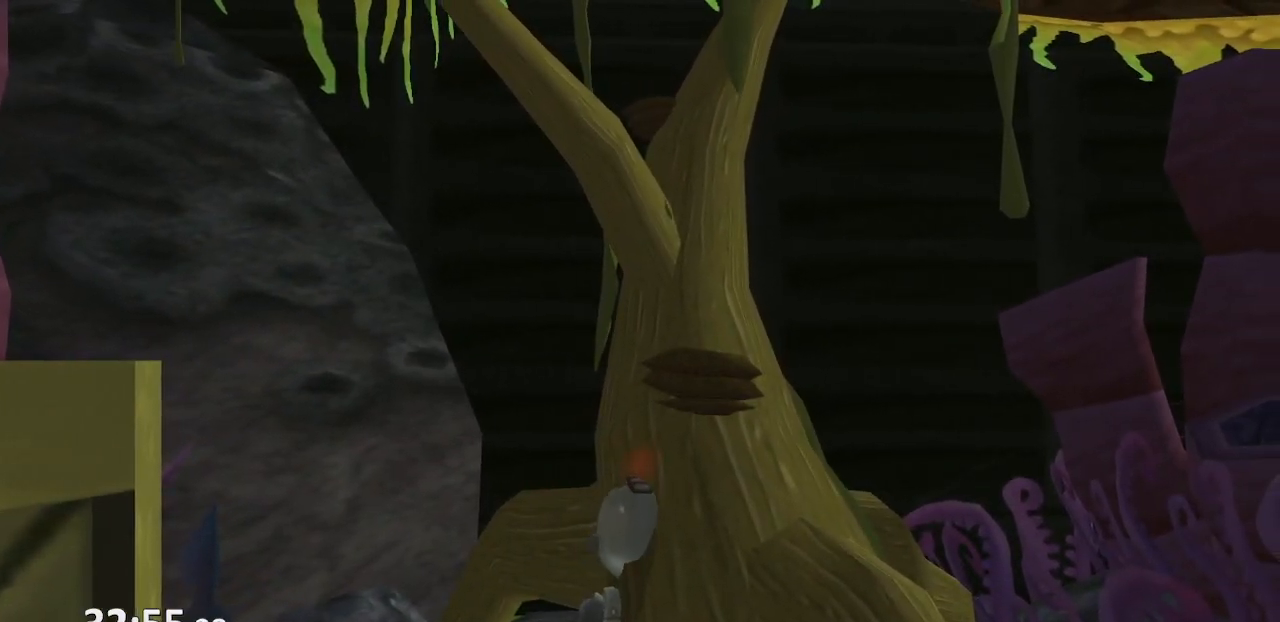
{"buttons": [], "left_stick": "center", "right_stick": "center", "events": [[150, "left_stick", "up"], [233, "left_stick", "center"]]}
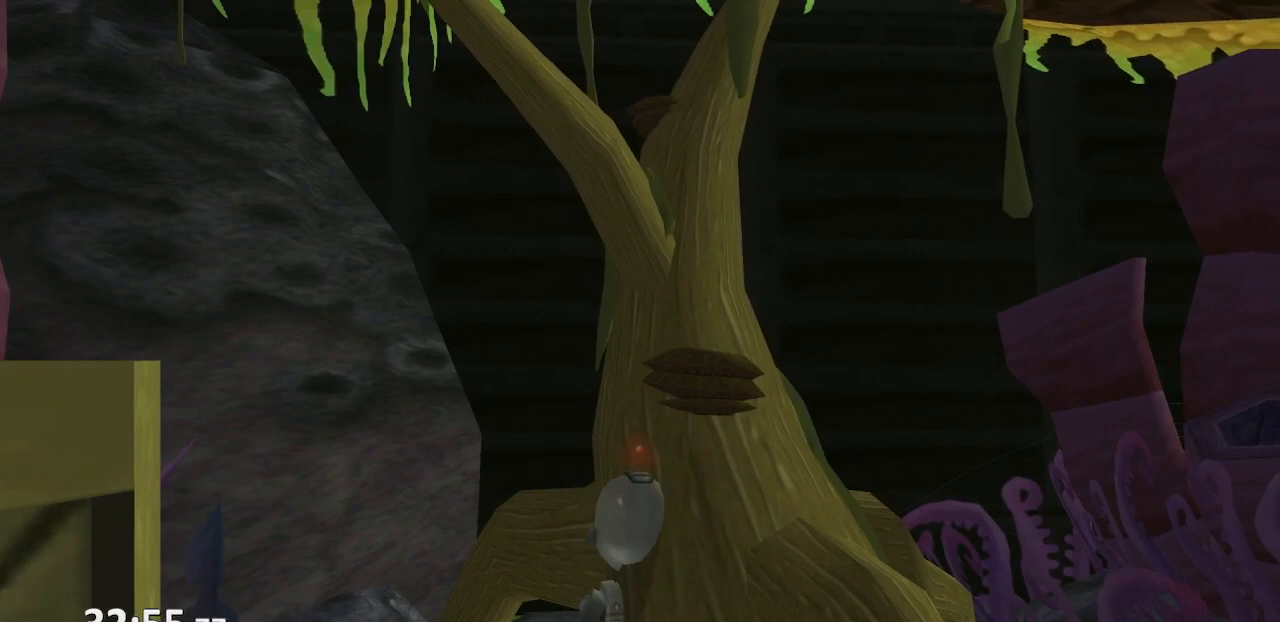
{"buttons": [], "left_stick": "up", "right_stick": "center", "events": [[50, "left_stick", "up"], [133, "left_stick", "center"], [467, "left_stick", "up"]]}
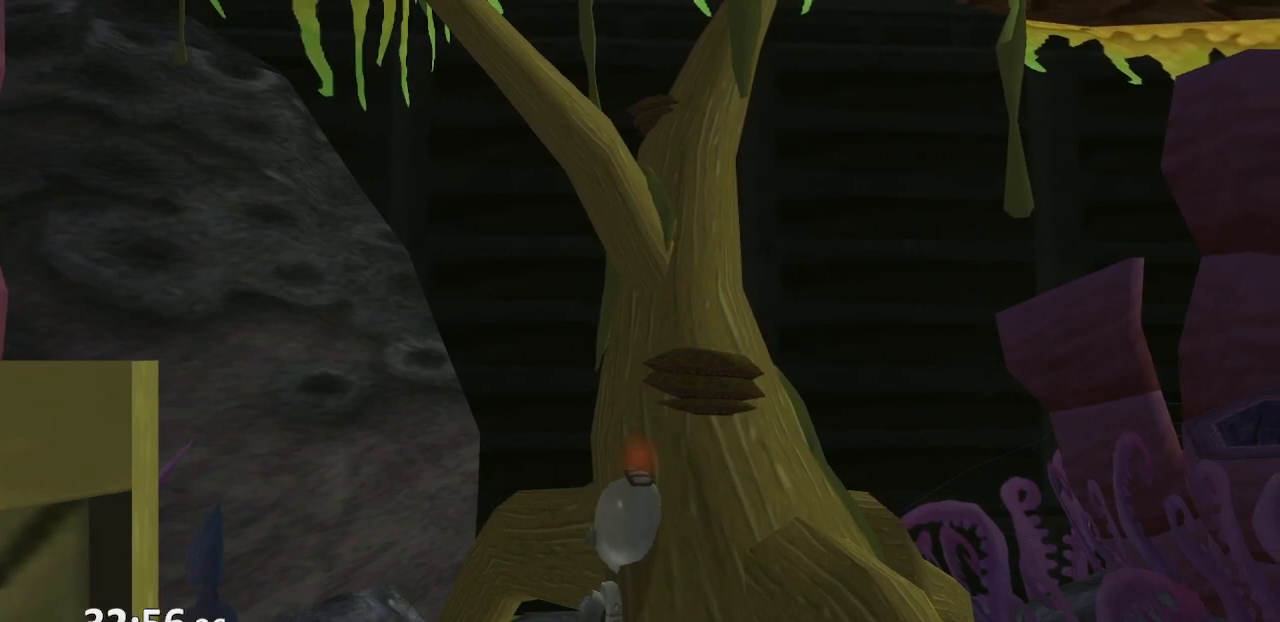
{"buttons": [], "left_stick": "up", "right_stick": "center", "events": [[67, "CROSS", "down"], [167, "CROSS", "up"]]}
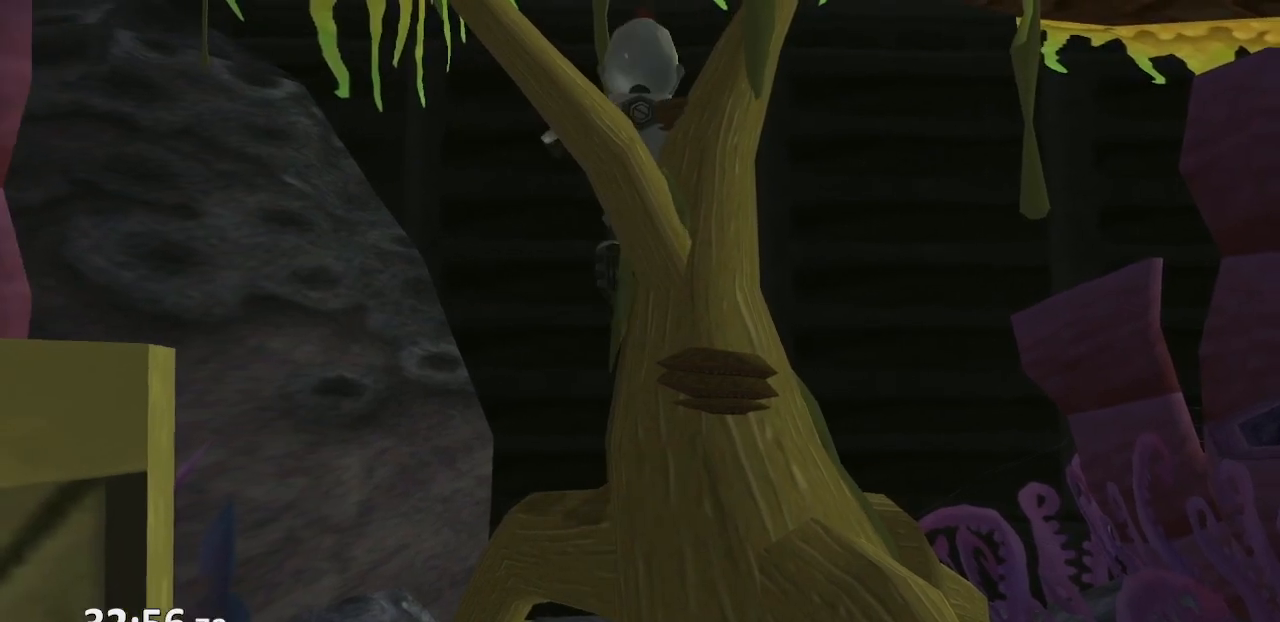
{"buttons": [], "left_stick": "left", "right_stick": "center", "events": [[233, "left_stick", "left"], [300, "left_stick", "down-left"], [450, "left_stick", "left"]]}
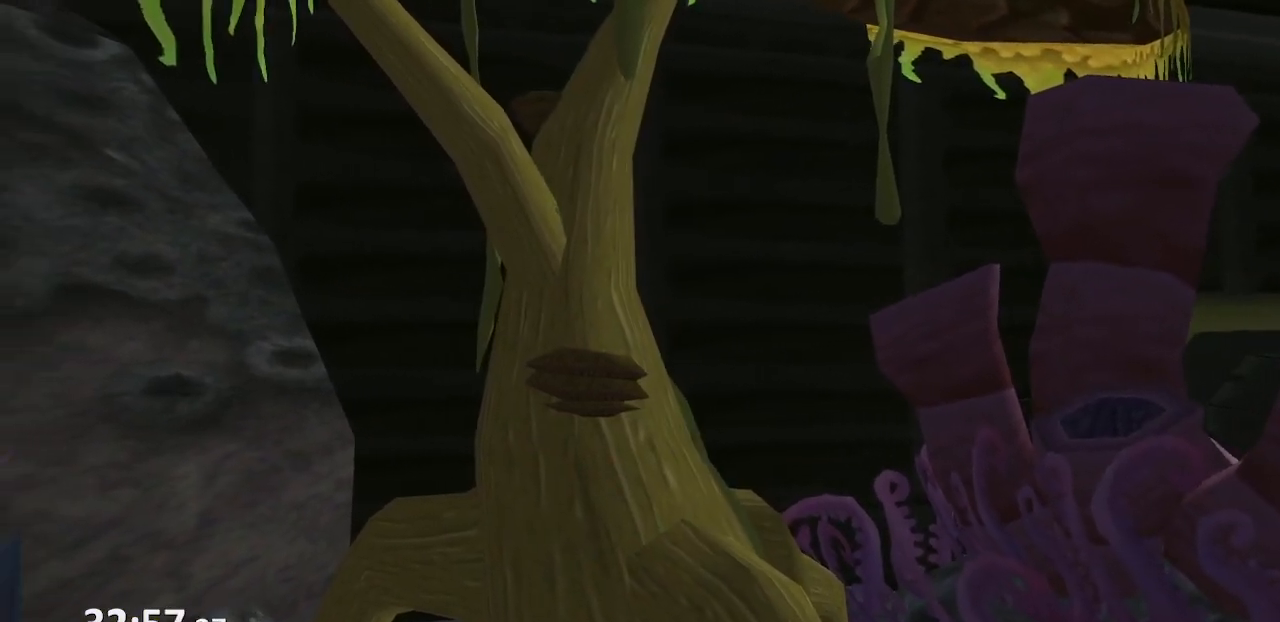
{"buttons": [], "left_stick": "center", "right_stick": "center", "events": [[417, "left_stick", "center"]]}